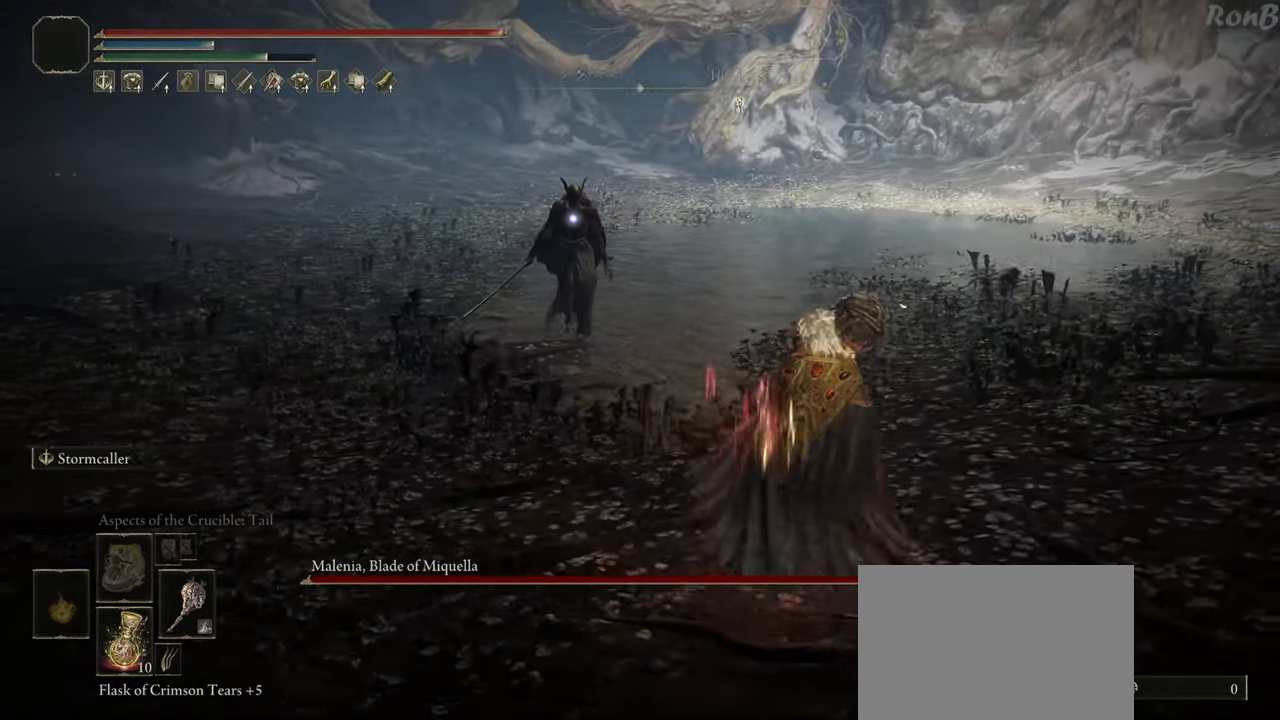
Gameplay with a controller (PlayStation layout); each line is a JSON object with the inputs held at the frame after it. "events" lists button and stick changes between this image and that frame as [ms after this image, input, new state], when the widget could be followed in between. Not read: R1.
{"buttons": ["R2"], "left_stick": "up-right", "right_stick": "center", "events": [[450, "left_stick", "up-right"]]}
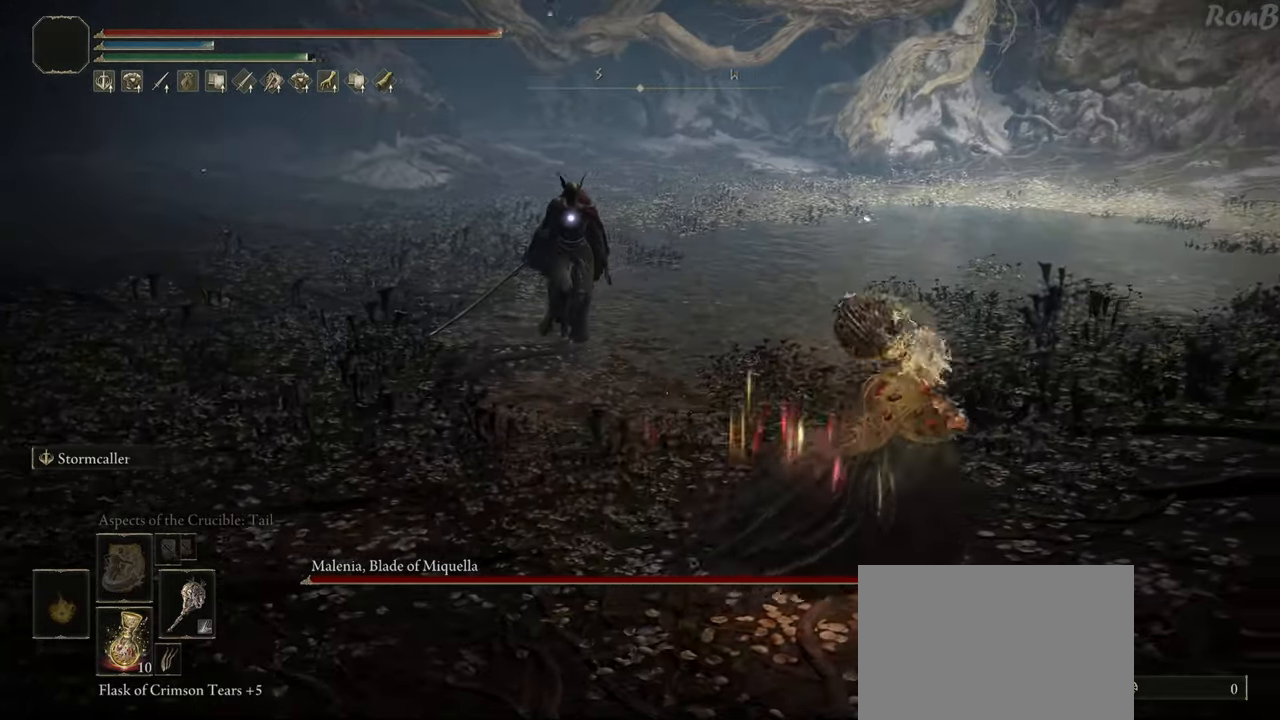
{"buttons": ["CIRCLE", "R2"], "left_stick": "up", "right_stick": "center", "events": [[333, "left_stick", "up"], [383, "CIRCLE", "down"]]}
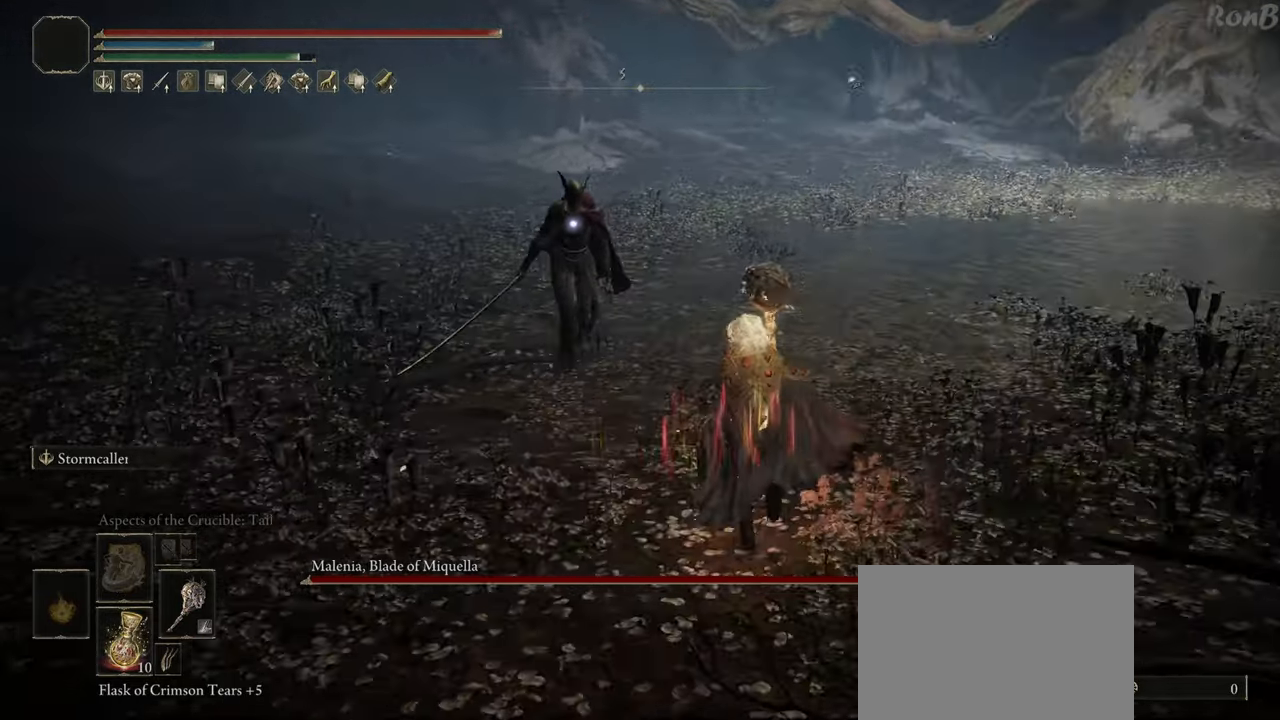
{"buttons": [], "left_stick": "up", "right_stick": "center", "events": [[167, "CIRCLE", "up"], [300, "R2", "up"]]}
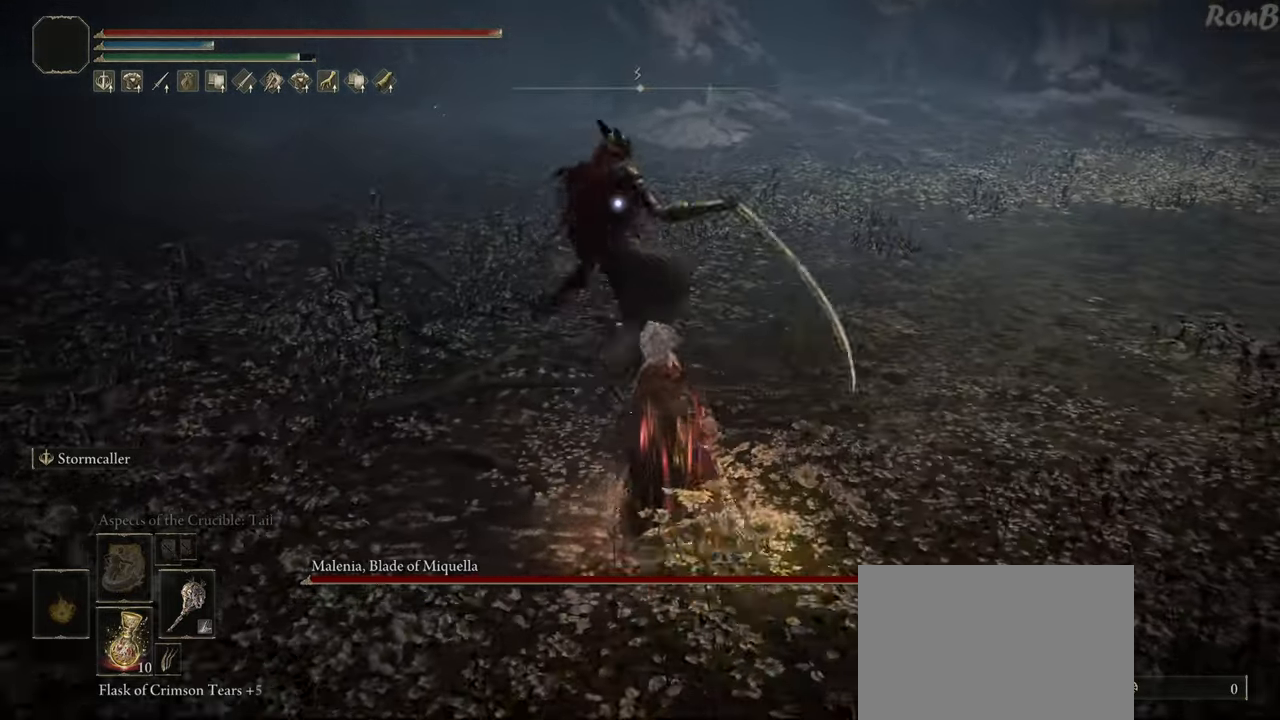
{"buttons": [], "left_stick": "center", "right_stick": "center", "events": [[500, "left_stick", "center"]]}
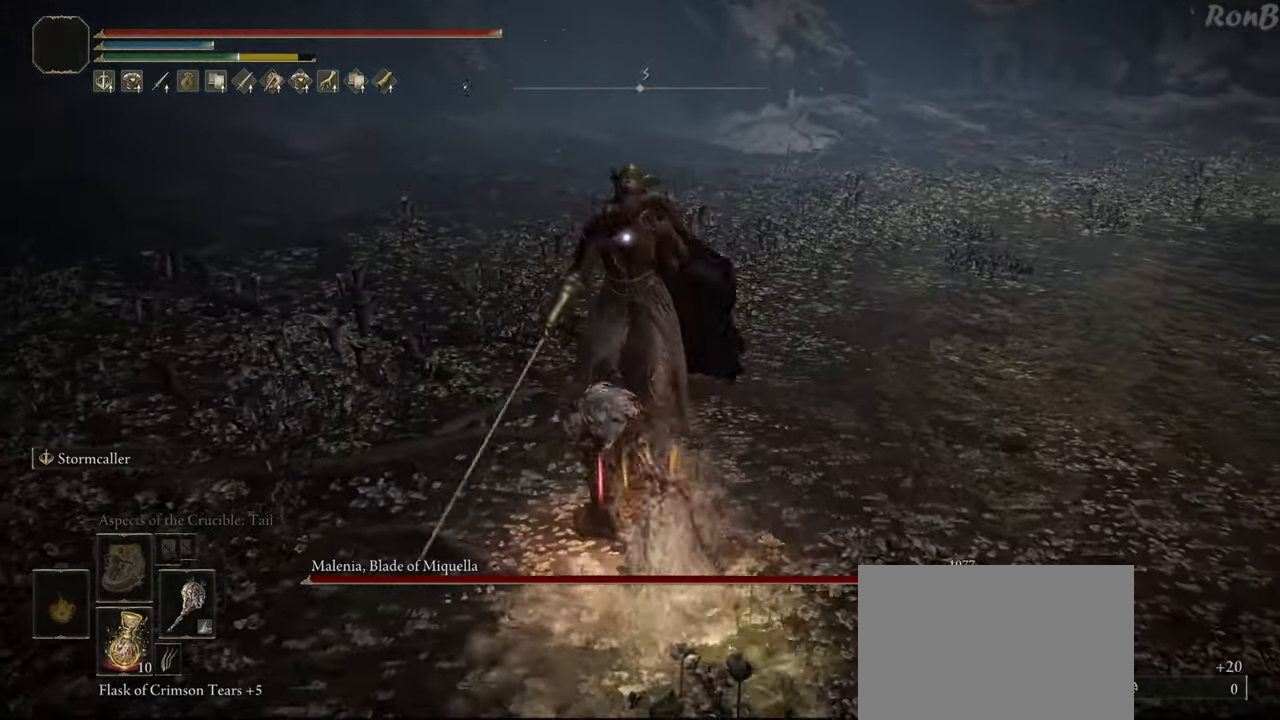
{"buttons": [], "left_stick": "down", "right_stick": "center", "events": [[250, "left_stick", "down"]]}
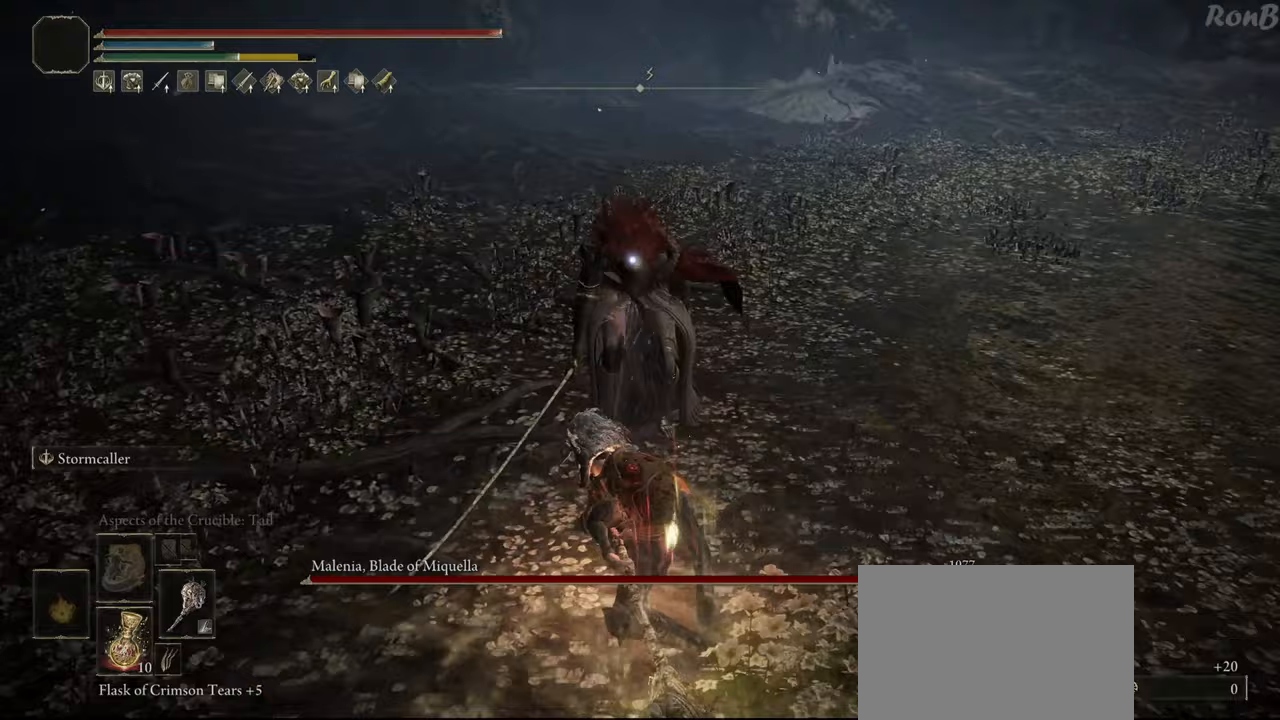
{"buttons": [], "left_stick": "down", "right_stick": "center", "events": []}
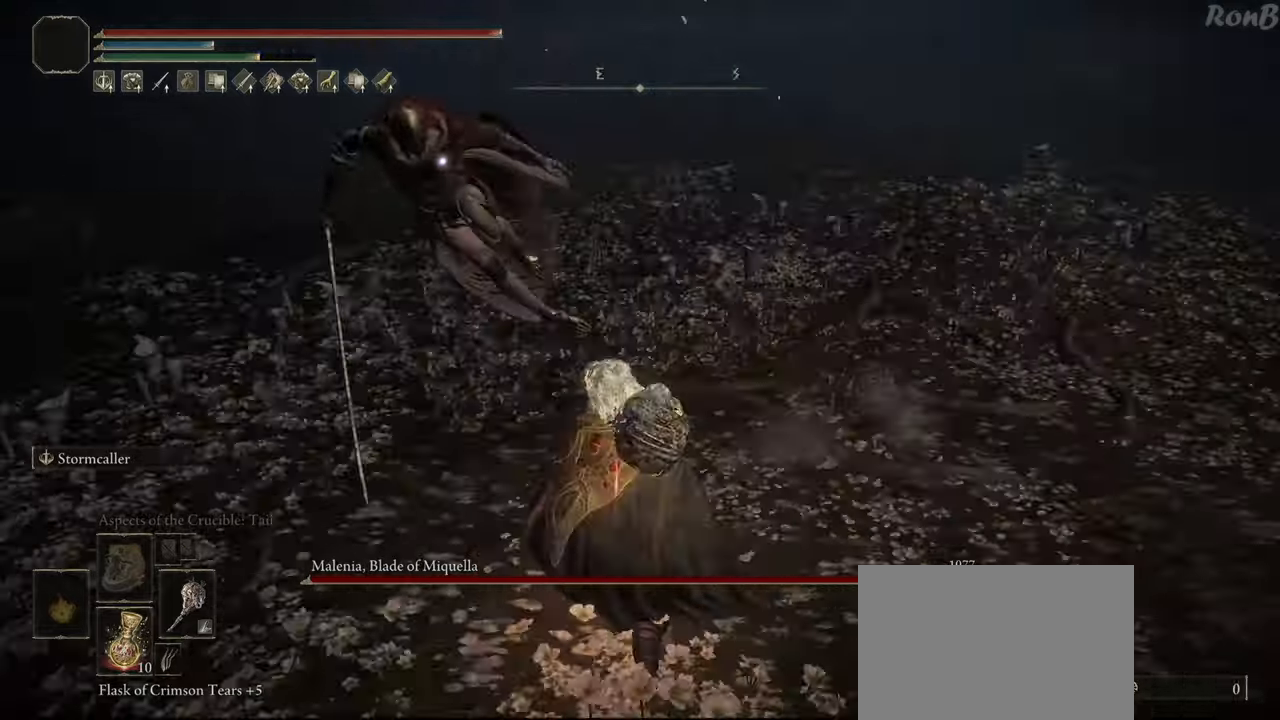
{"buttons": [], "left_stick": "down", "right_stick": "center", "events": []}
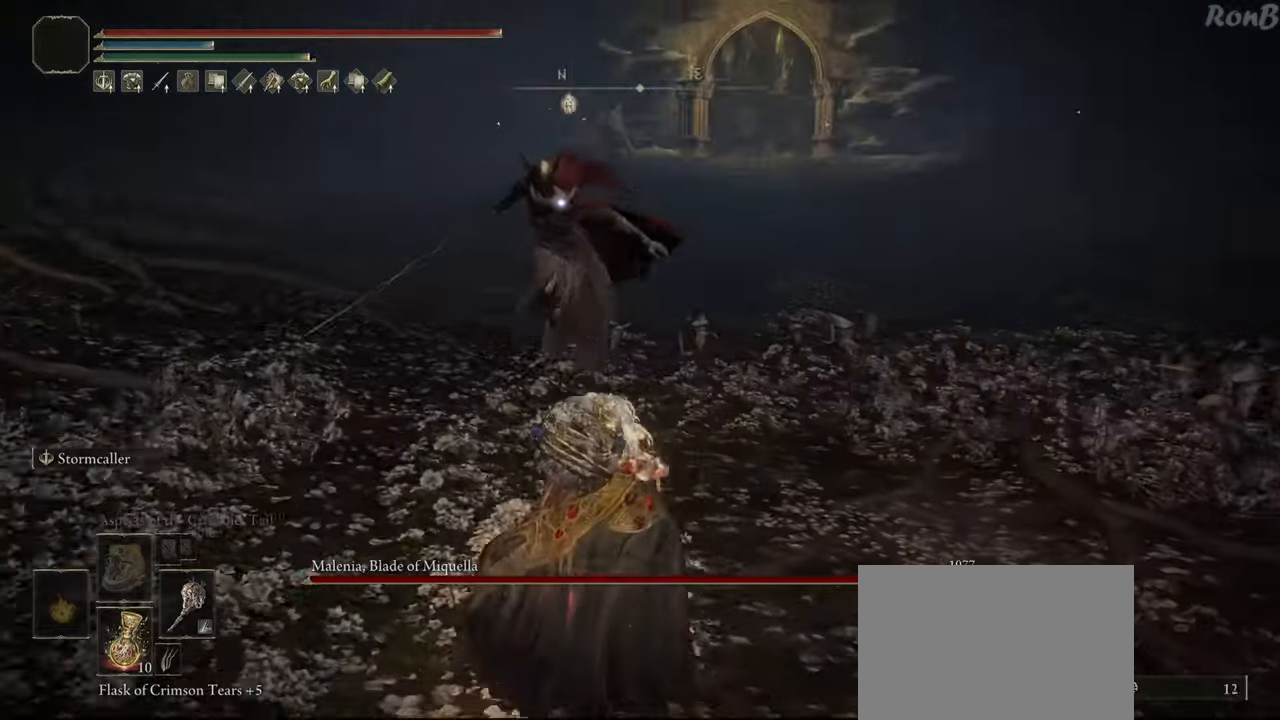
{"buttons": [], "left_stick": "down", "right_stick": "center", "events": []}
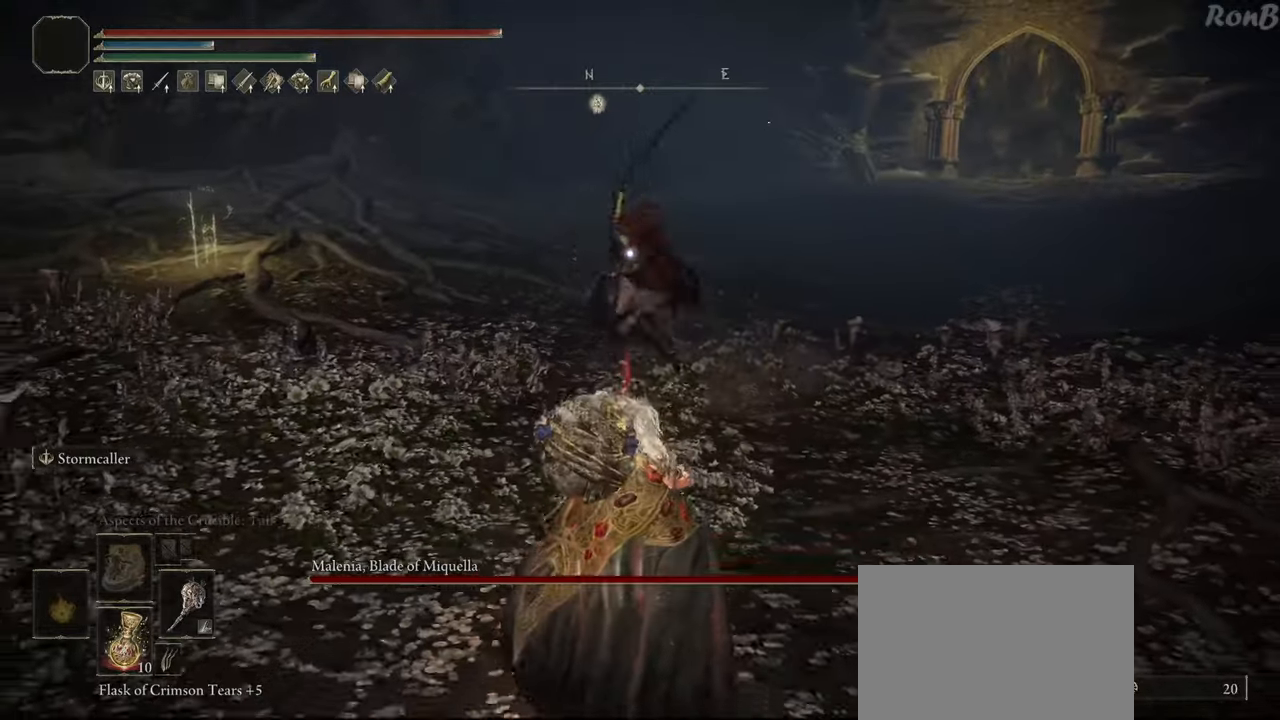
{"buttons": [], "left_stick": "down", "right_stick": "center", "events": [[67, "left_stick", "down-left"], [500, "left_stick", "down"]]}
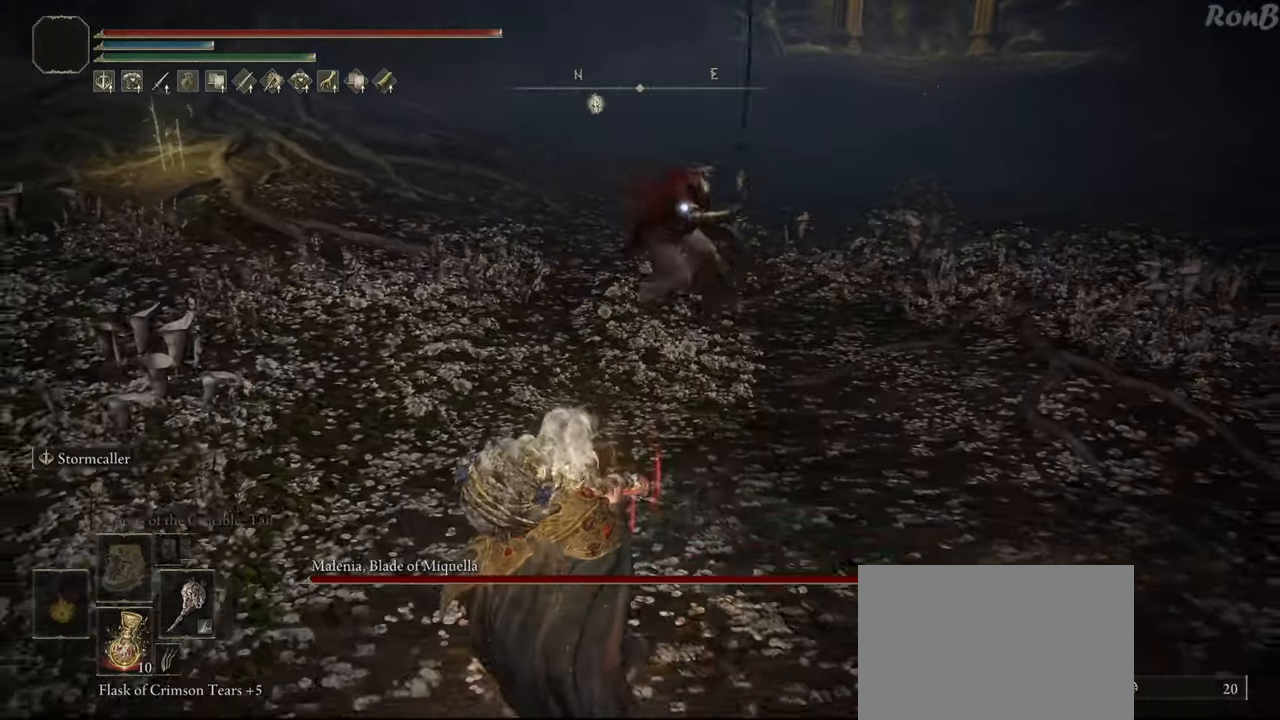
{"buttons": ["R2"], "left_stick": "down-right", "right_stick": "center", "events": [[217, "R2", "down"], [467, "left_stick", "down-right"]]}
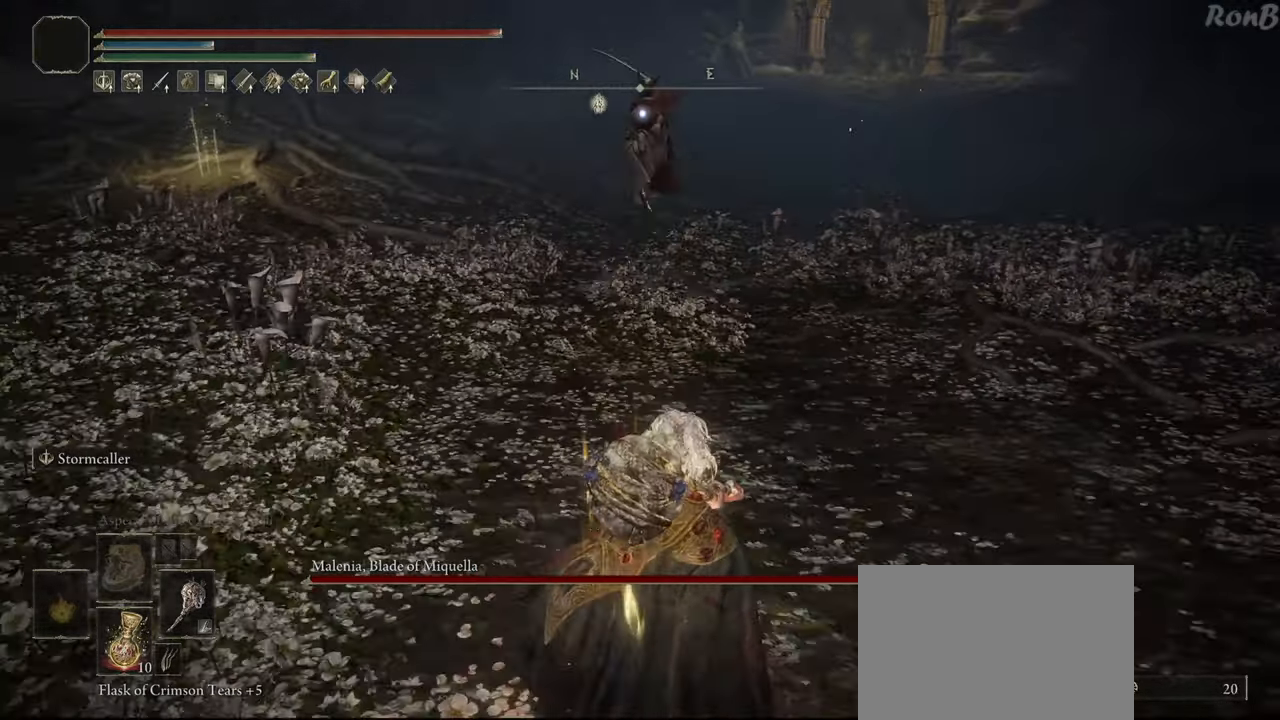
{"buttons": ["R2"], "left_stick": "up", "right_stick": "center", "events": [[133, "left_stick", "up-right"], [200, "left_stick", "up"], [333, "R2", "up"], [400, "R2", "down"]]}
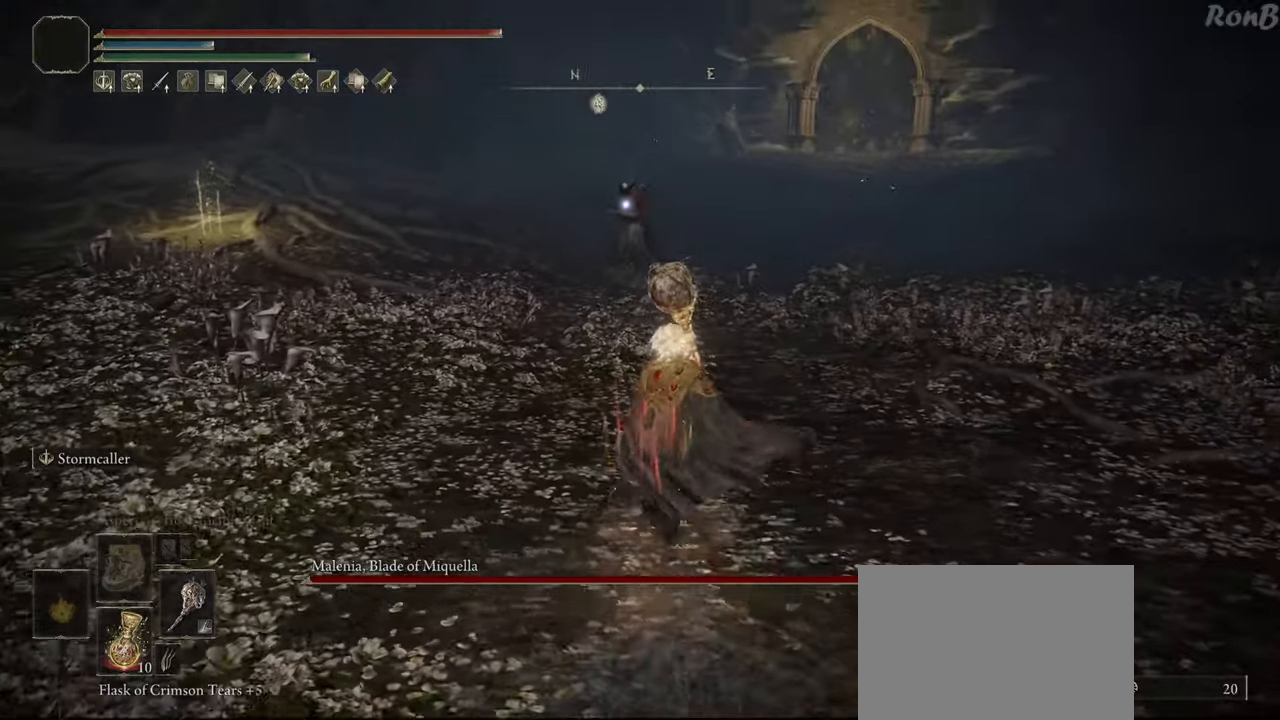
{"buttons": ["L1", "R2"], "left_stick": "up", "right_stick": "center", "events": [[400, "L1", "down"]]}
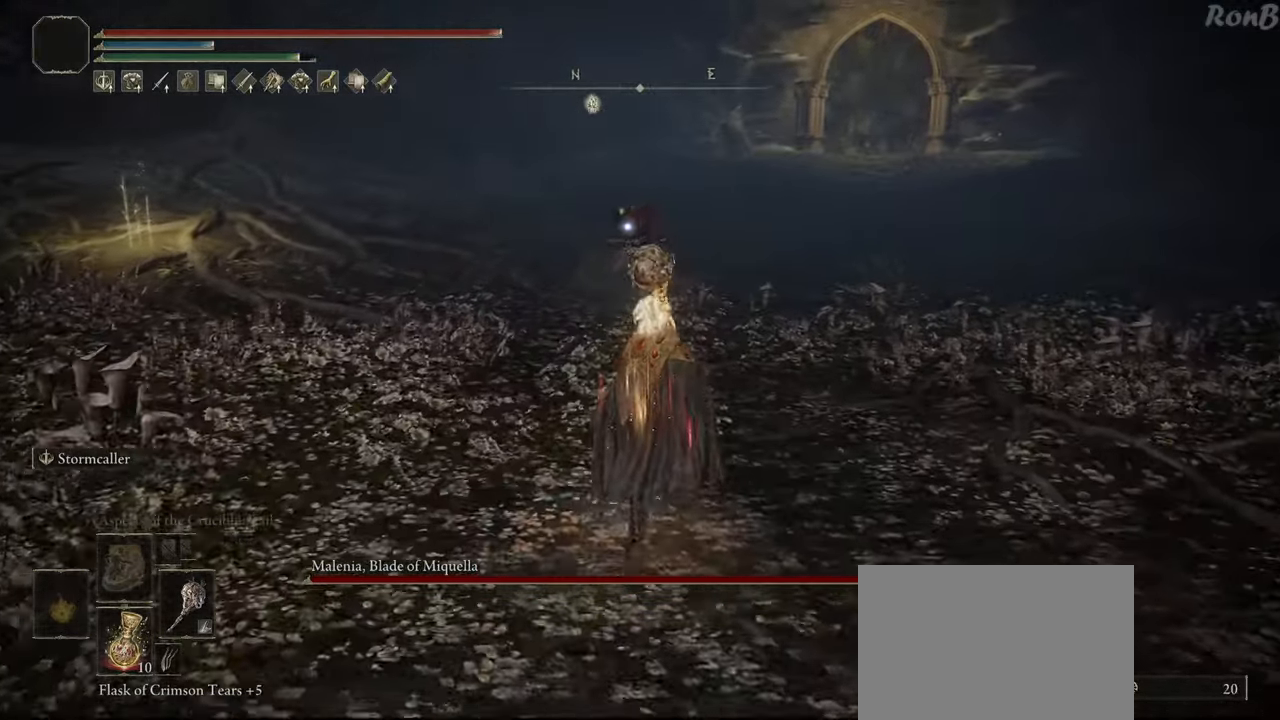
{"buttons": ["R2"], "left_stick": "up", "right_stick": "center", "events": [[167, "L1", "up"]]}
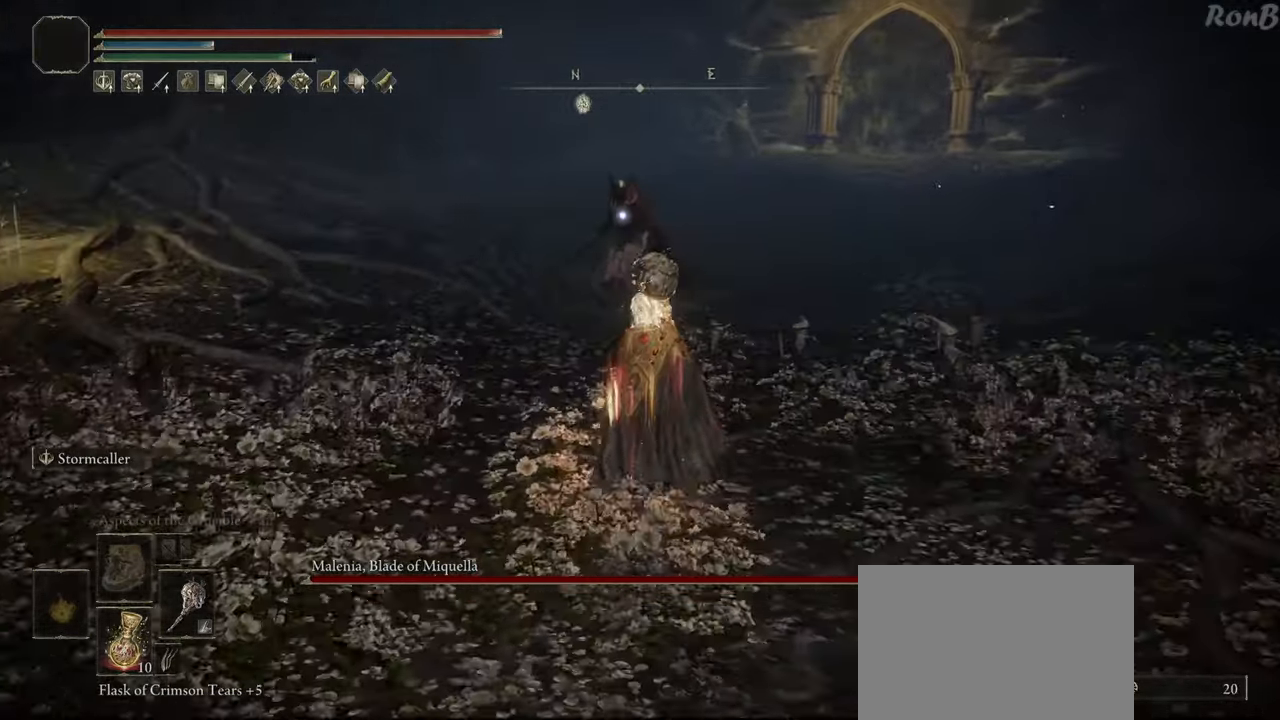
{"buttons": ["R2"], "left_stick": "up", "right_stick": "center", "events": [[33, "left_stick", "up-right"], [200, "left_stick", "right"], [350, "left_stick", "up-right"], [483, "left_stick", "up"]]}
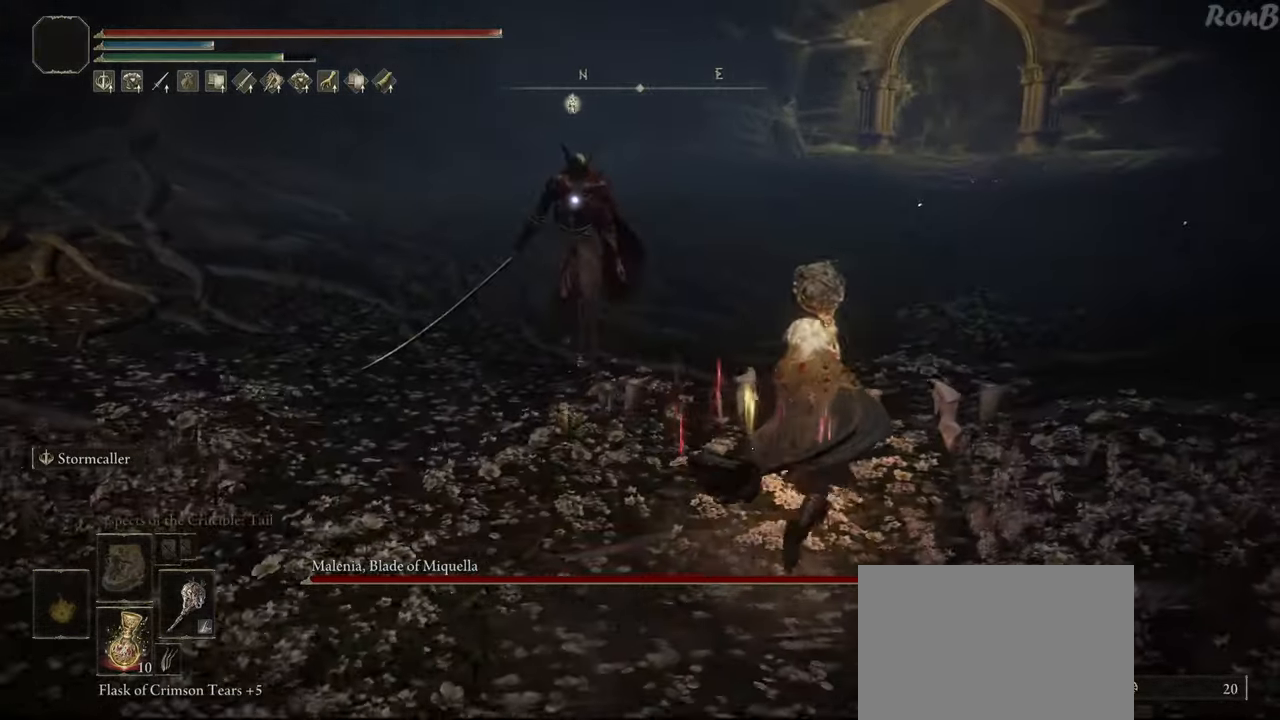
{"buttons": [], "left_stick": "up", "right_stick": "center", "events": [[83, "CIRCLE", "down"], [233, "CIRCLE", "up"], [350, "R2", "up"]]}
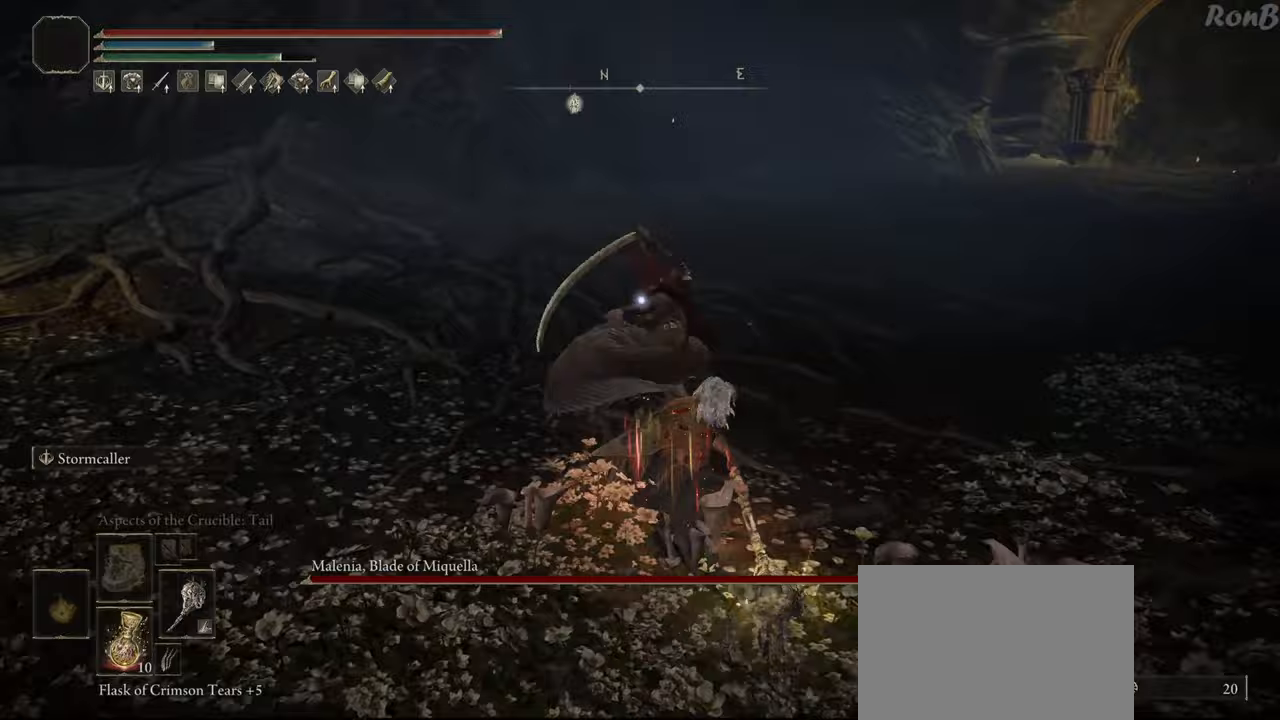
{"buttons": [], "left_stick": "down", "right_stick": "center", "events": [[183, "left_stick", "center"], [450, "left_stick", "down"]]}
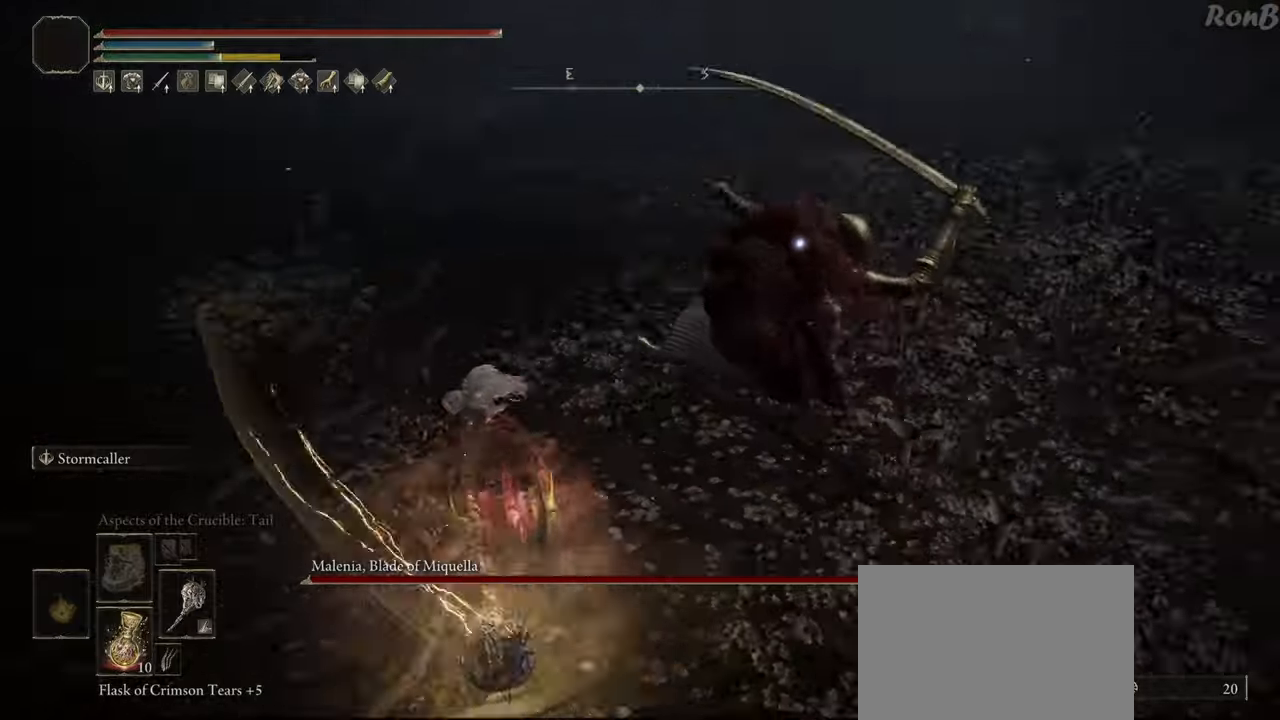
{"buttons": [], "left_stick": "down-right", "right_stick": "center", "events": [[250, "left_stick", "down-right"]]}
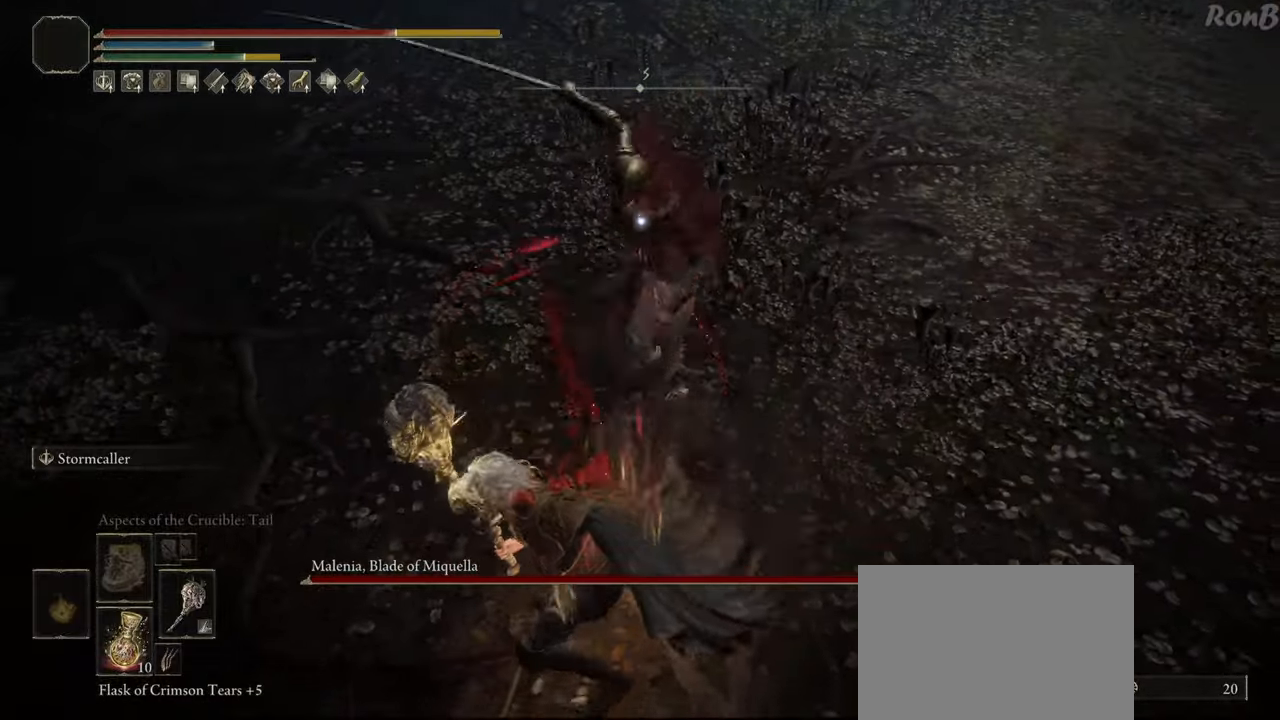
{"buttons": [], "left_stick": "down-right", "right_stick": "center", "events": [[283, "R2", "down"], [350, "R2", "up"]]}
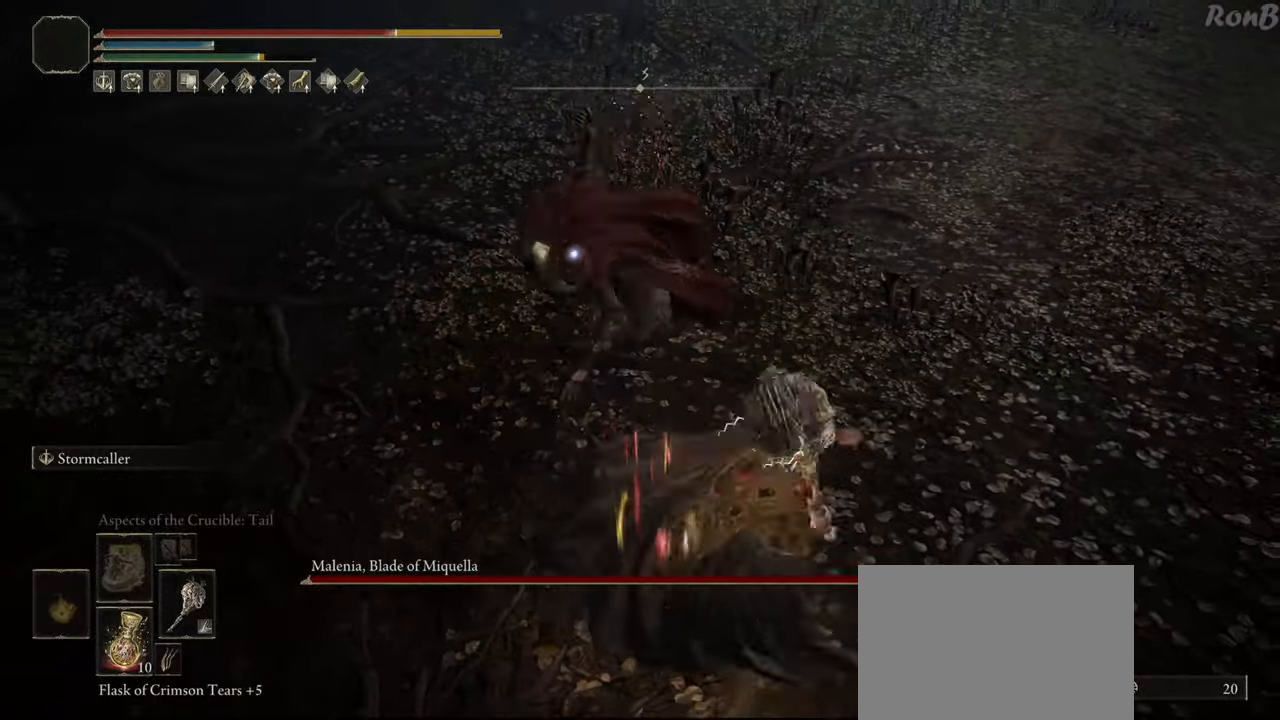
{"buttons": [], "left_stick": "down-right", "right_stick": "center", "events": []}
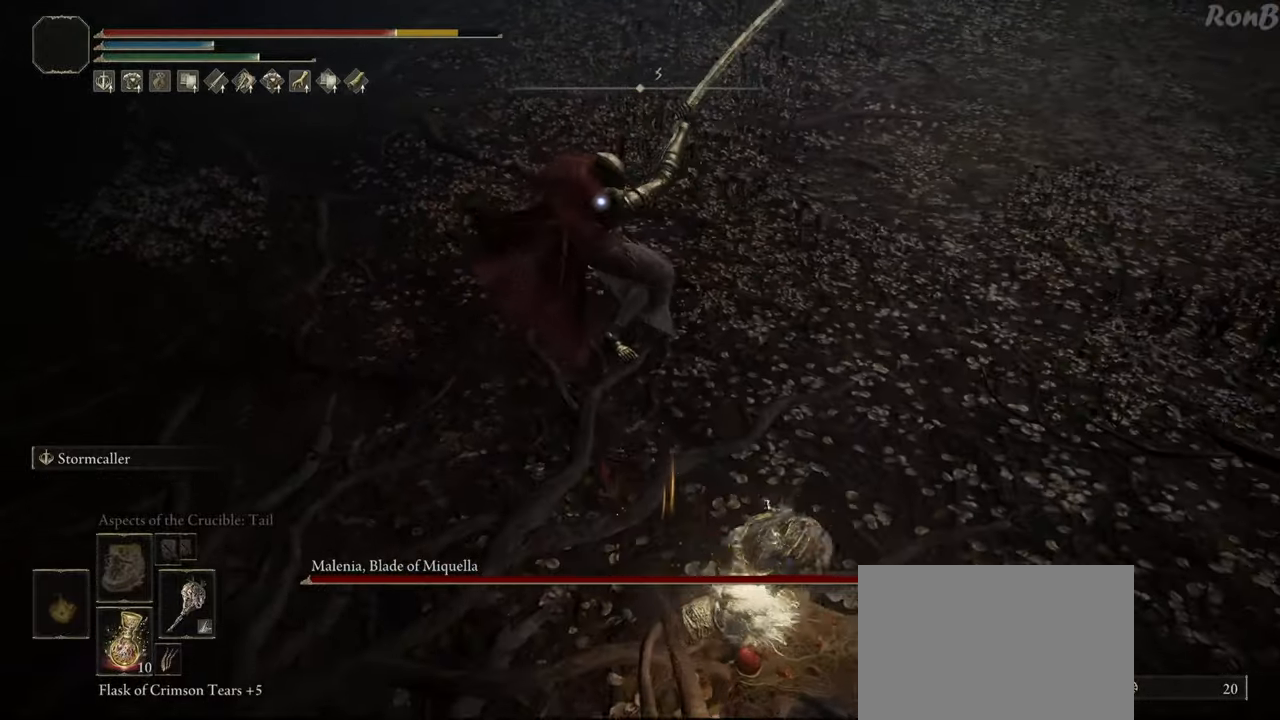
{"buttons": [], "left_stick": "down-right", "right_stick": "center", "events": [[33, "R2", "down"], [150, "R2", "up"]]}
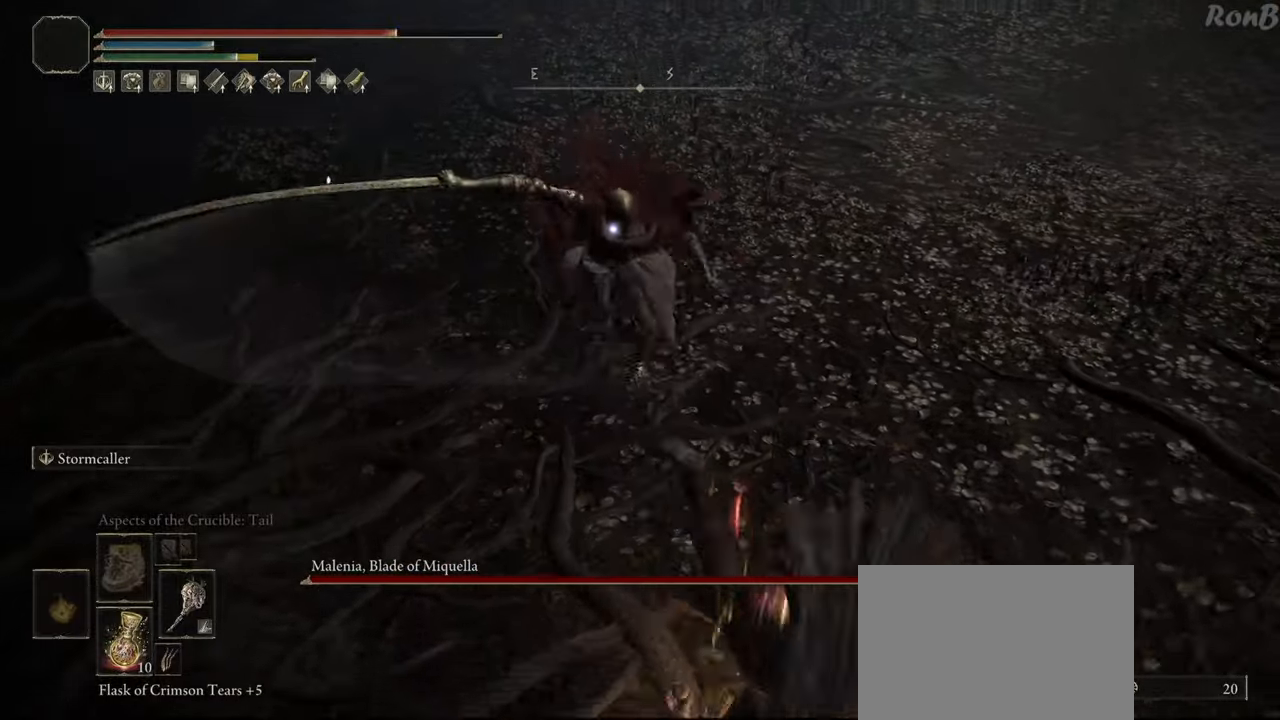
{"buttons": [], "left_stick": "down-right", "right_stick": "center", "events": []}
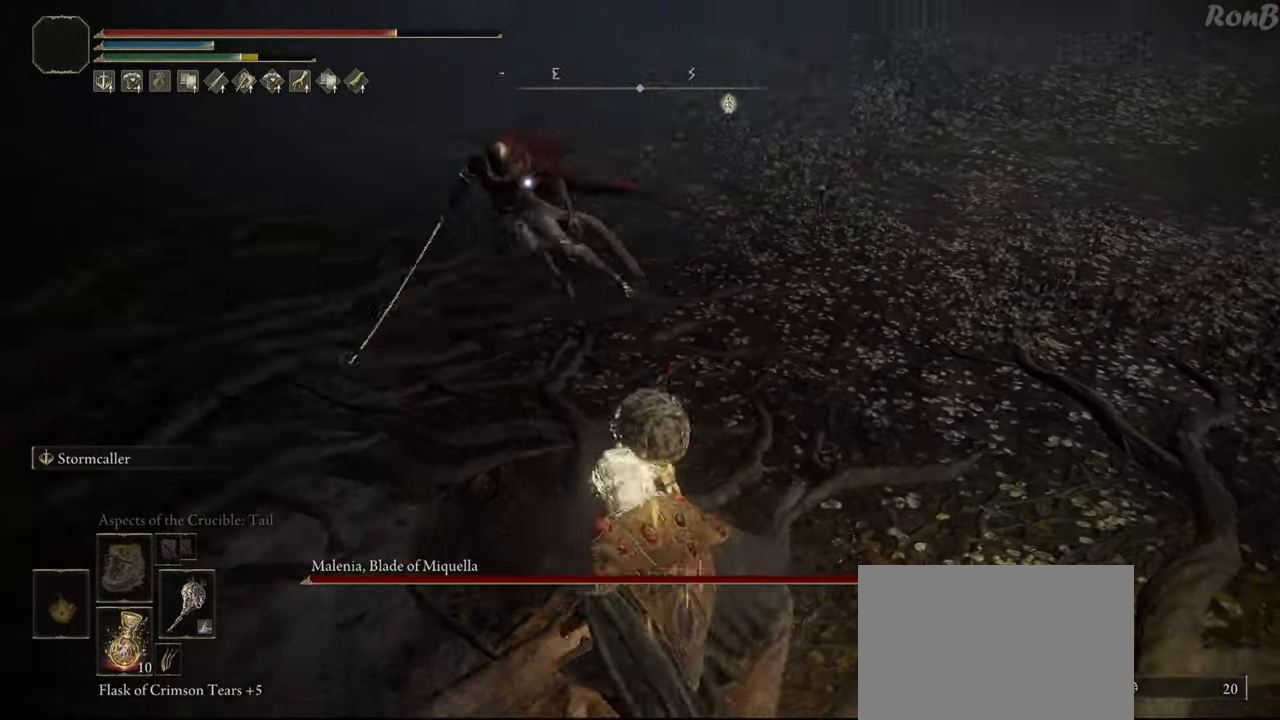
{"buttons": [], "left_stick": "down-right", "right_stick": "center", "events": []}
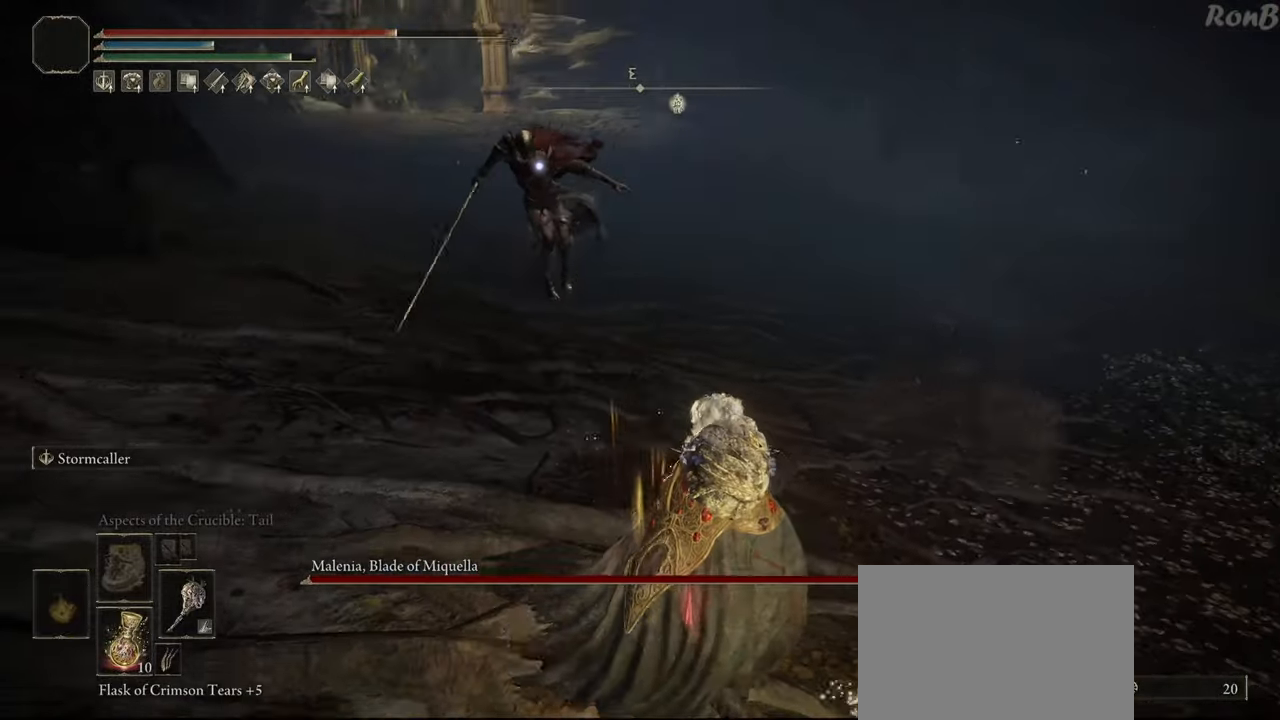
{"buttons": ["R2"], "left_stick": "down-right", "right_stick": "center", "events": [[67, "R2", "down"], [267, "left_stick", "down"], [417, "left_stick", "down-right"]]}
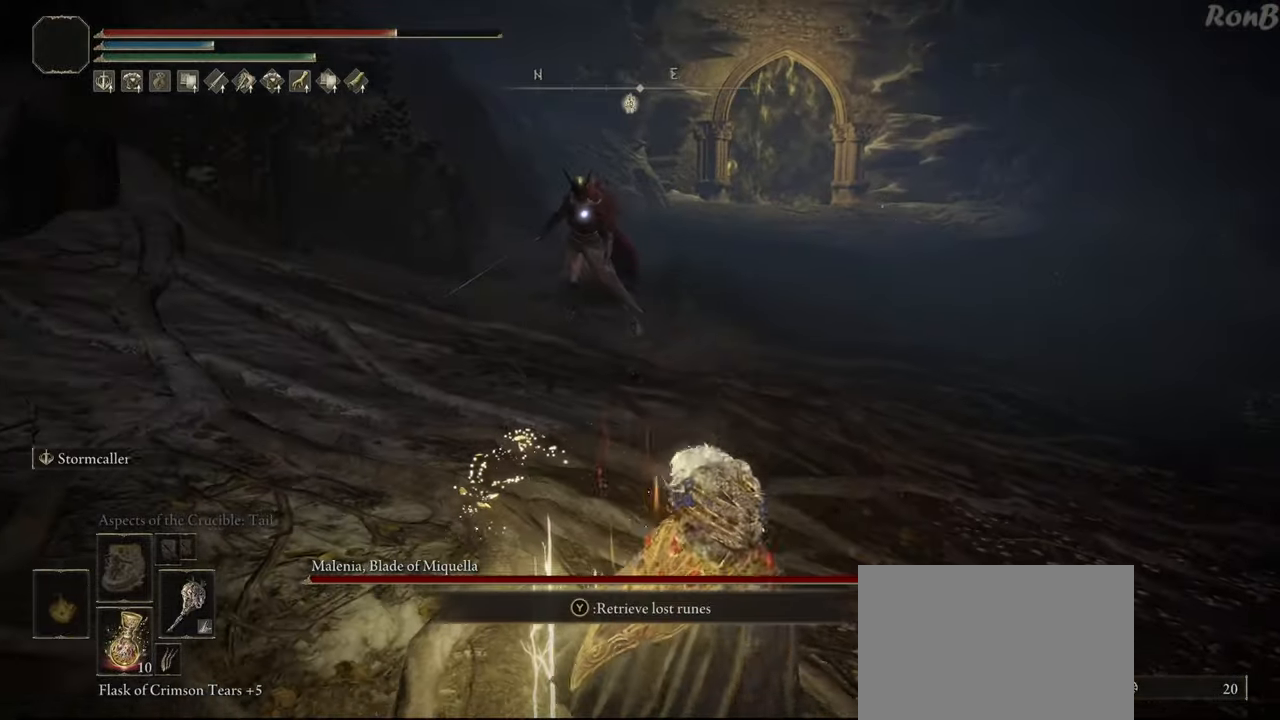
{"buttons": ["R2"], "left_stick": "up", "right_stick": "center", "events": [[117, "left_stick", "up-right"], [417, "left_stick", "up"]]}
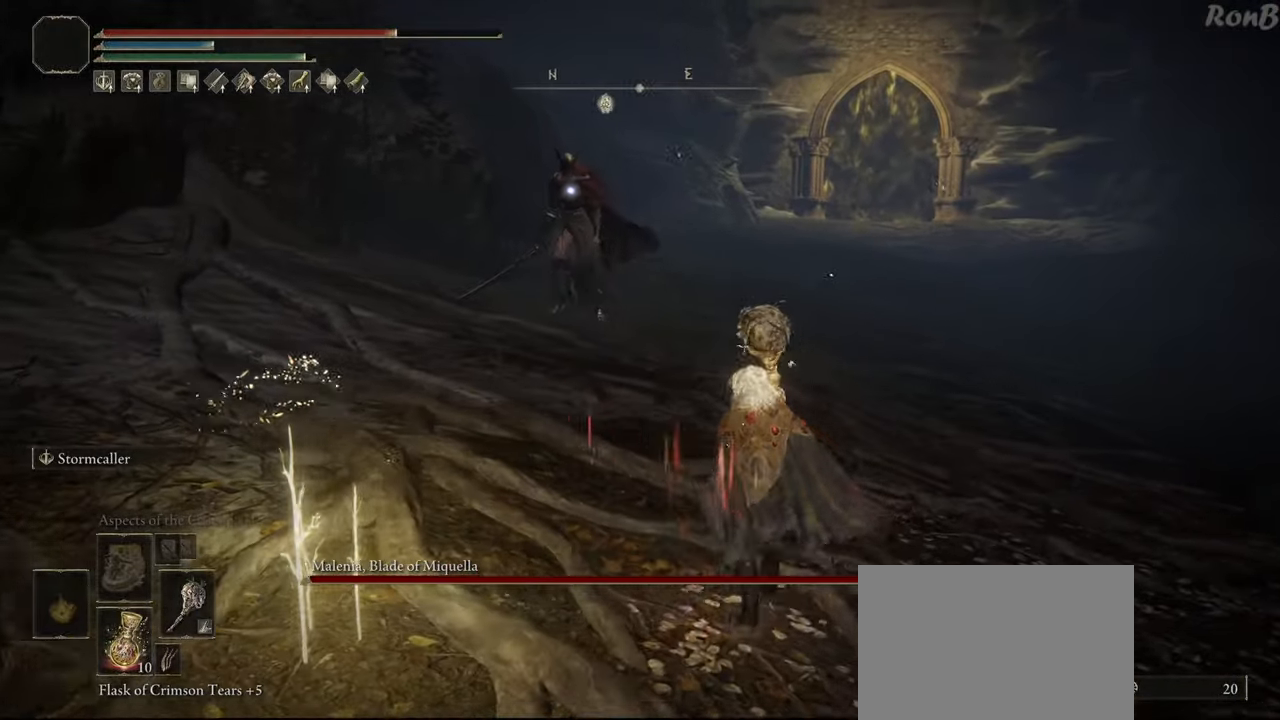
{"buttons": ["R2"], "left_stick": "up", "right_stick": "center", "events": []}
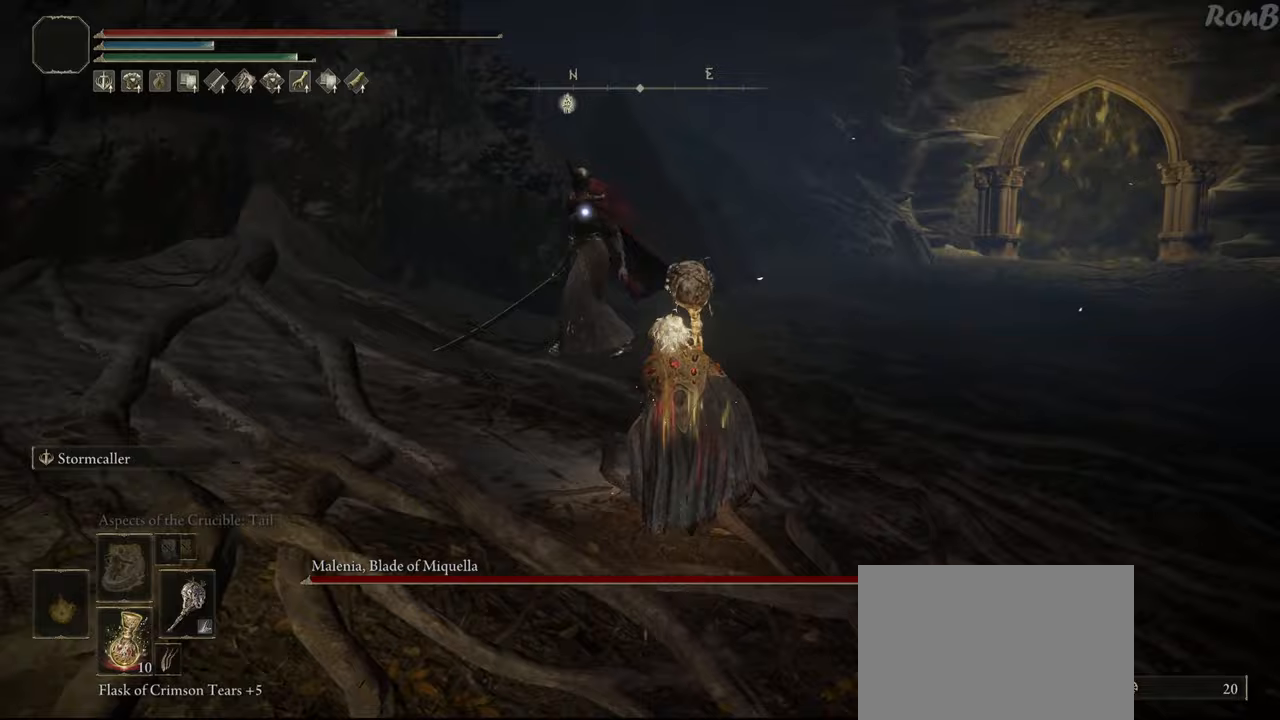
{"buttons": ["R2"], "left_stick": "up", "right_stick": "center", "events": [[17, "CIRCLE", "down"], [367, "CIRCLE", "up"]]}
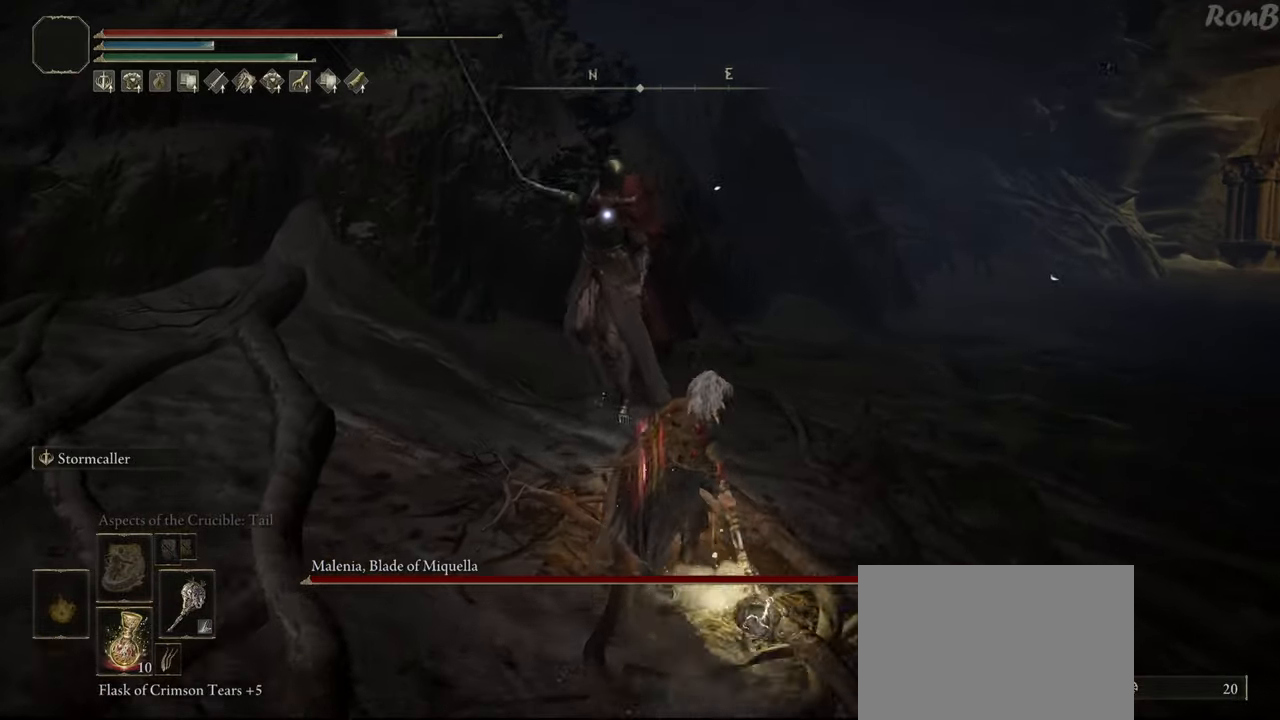
{"buttons": [], "left_stick": "center", "right_stick": "center", "events": [[67, "left_stick", "center"], [433, "R2", "up"]]}
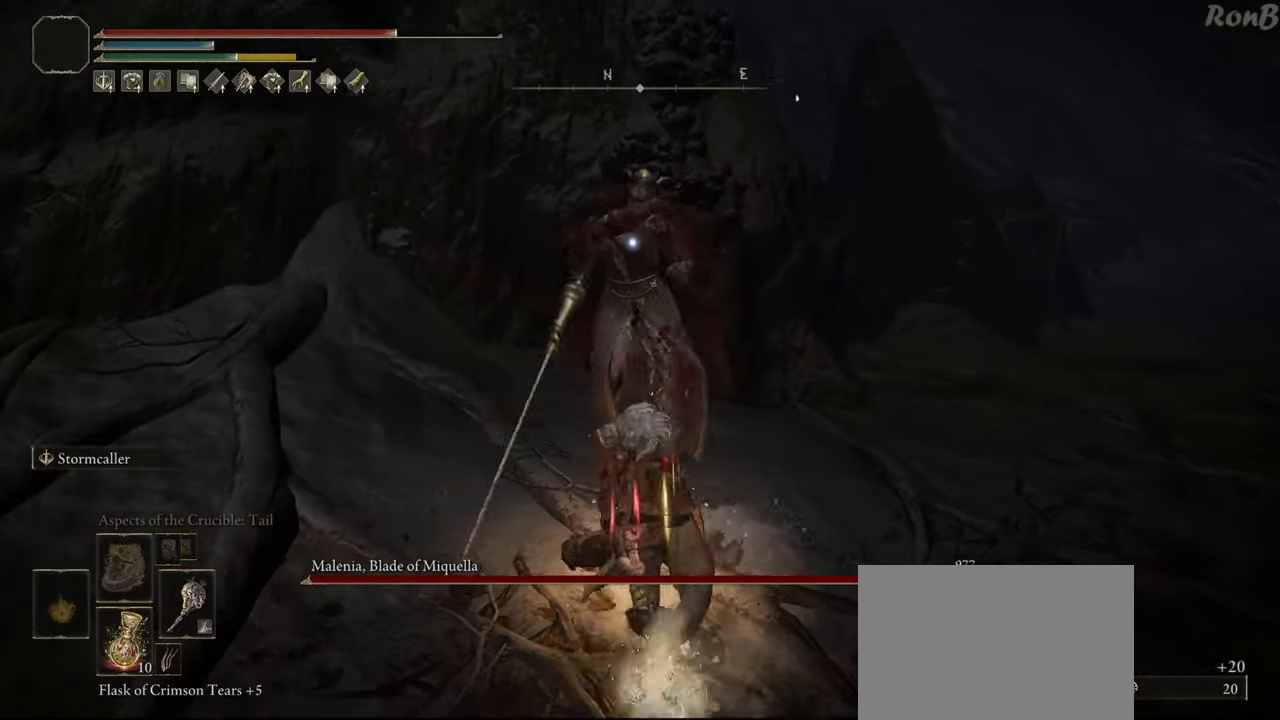
{"buttons": [], "left_stick": "center", "right_stick": "center", "events": [[267, "R2", "down"], [383, "R2", "up"]]}